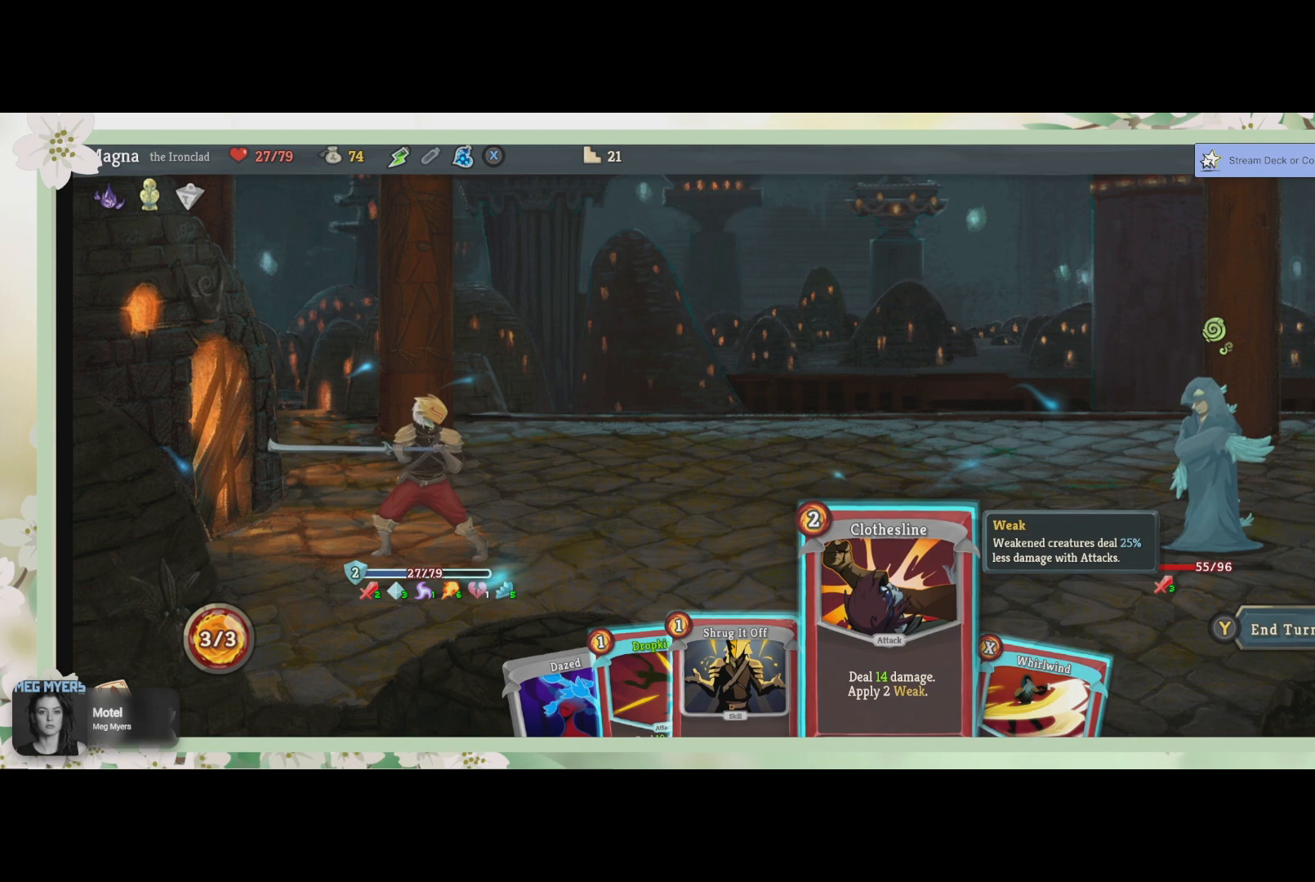
Gameplay with a controller (PlayStation layout); each line is a JSON object with the inputs held at the frame after it. "events" lists button and stick changes between this image and that frame as [ms after this image, input, new state], when the widget could be followed in between.
{"buttons": [], "left_stick": "center", "right_stick": "center", "events": [[300, "CROSS", "down"], [433, "CROSS", "up"]]}
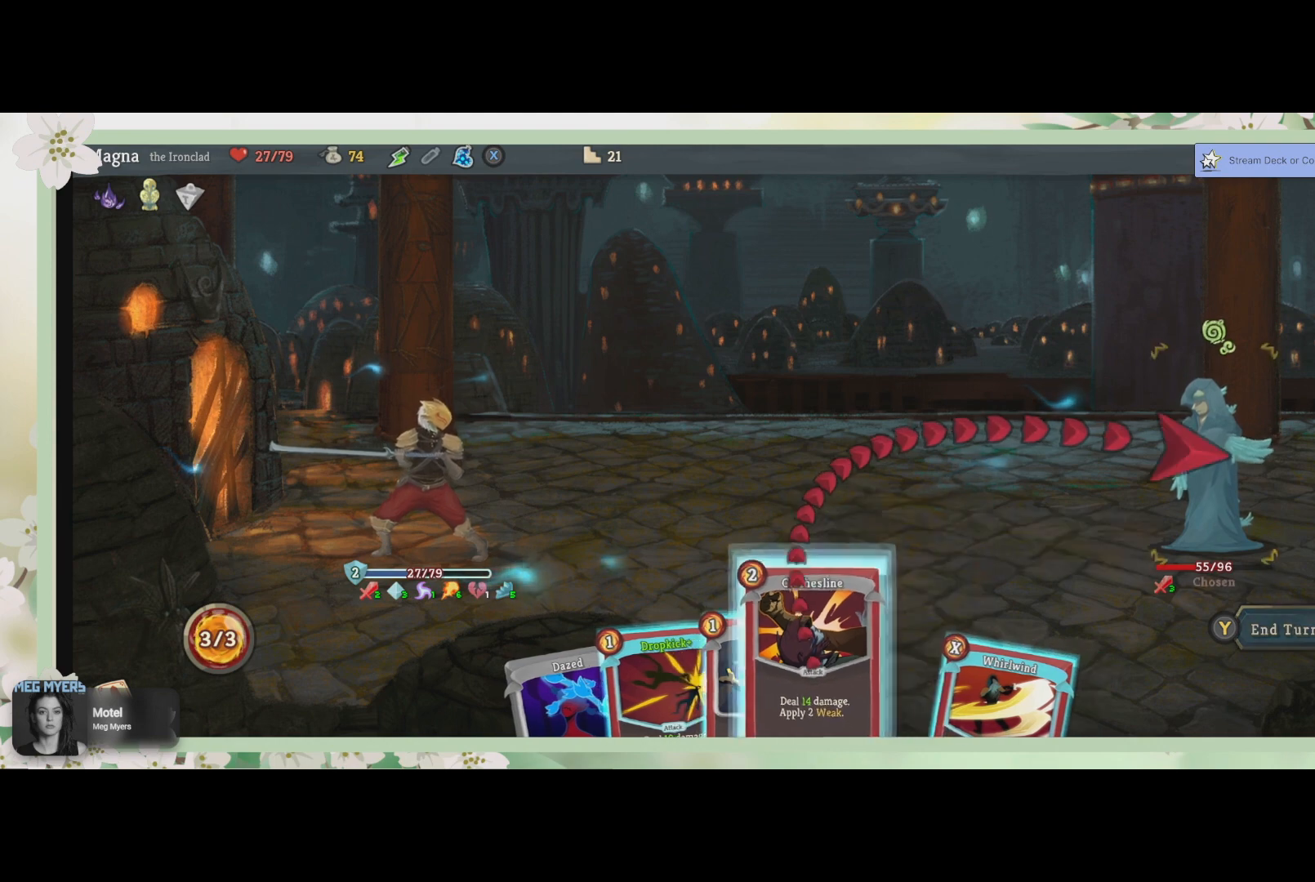
{"buttons": [], "left_stick": "center", "right_stick": "center", "events": [[300, "CROSS", "down"], [367, "CROSS", "up"]]}
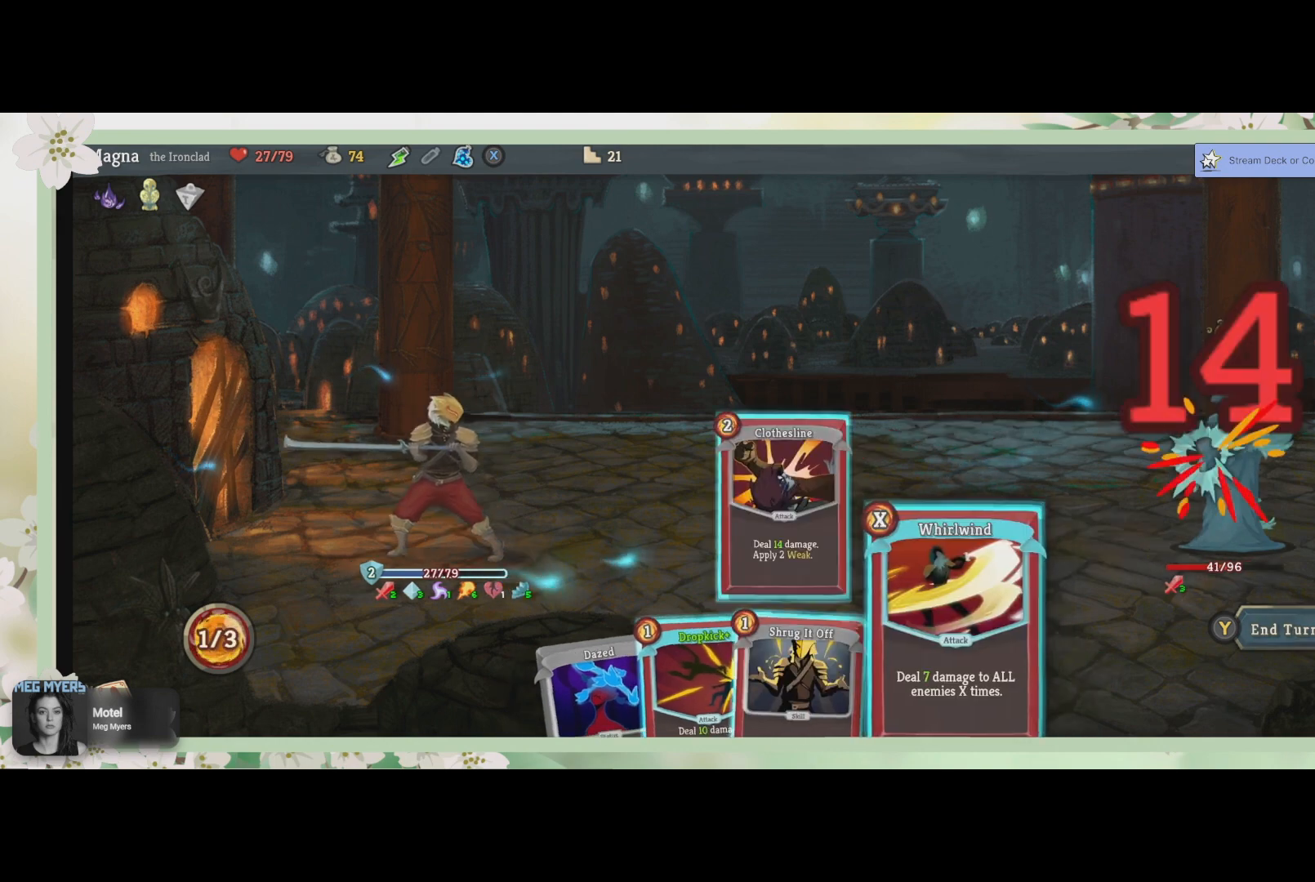
{"buttons": [], "left_stick": "center", "right_stick": "center", "events": []}
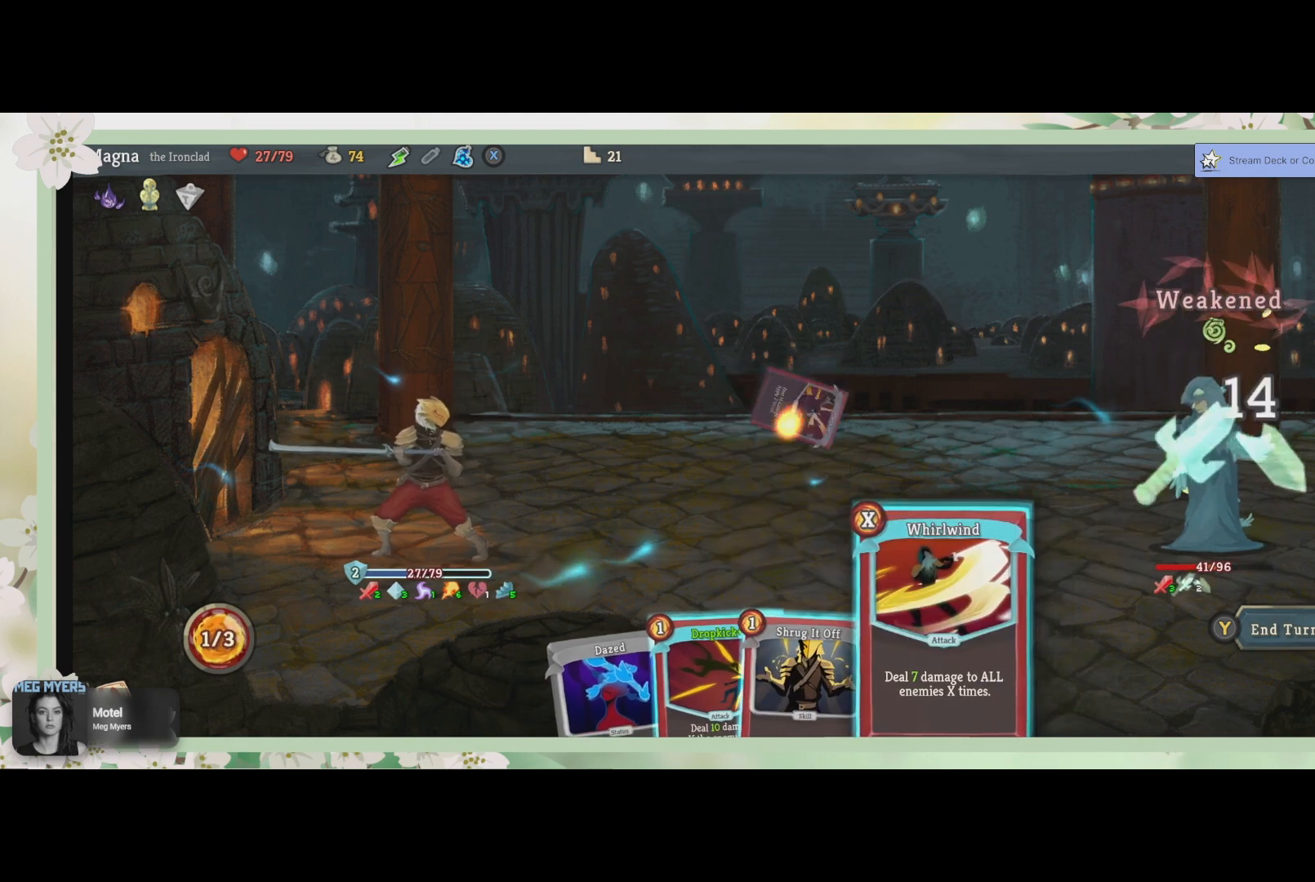
{"buttons": [], "left_stick": "center", "right_stick": "center", "events": []}
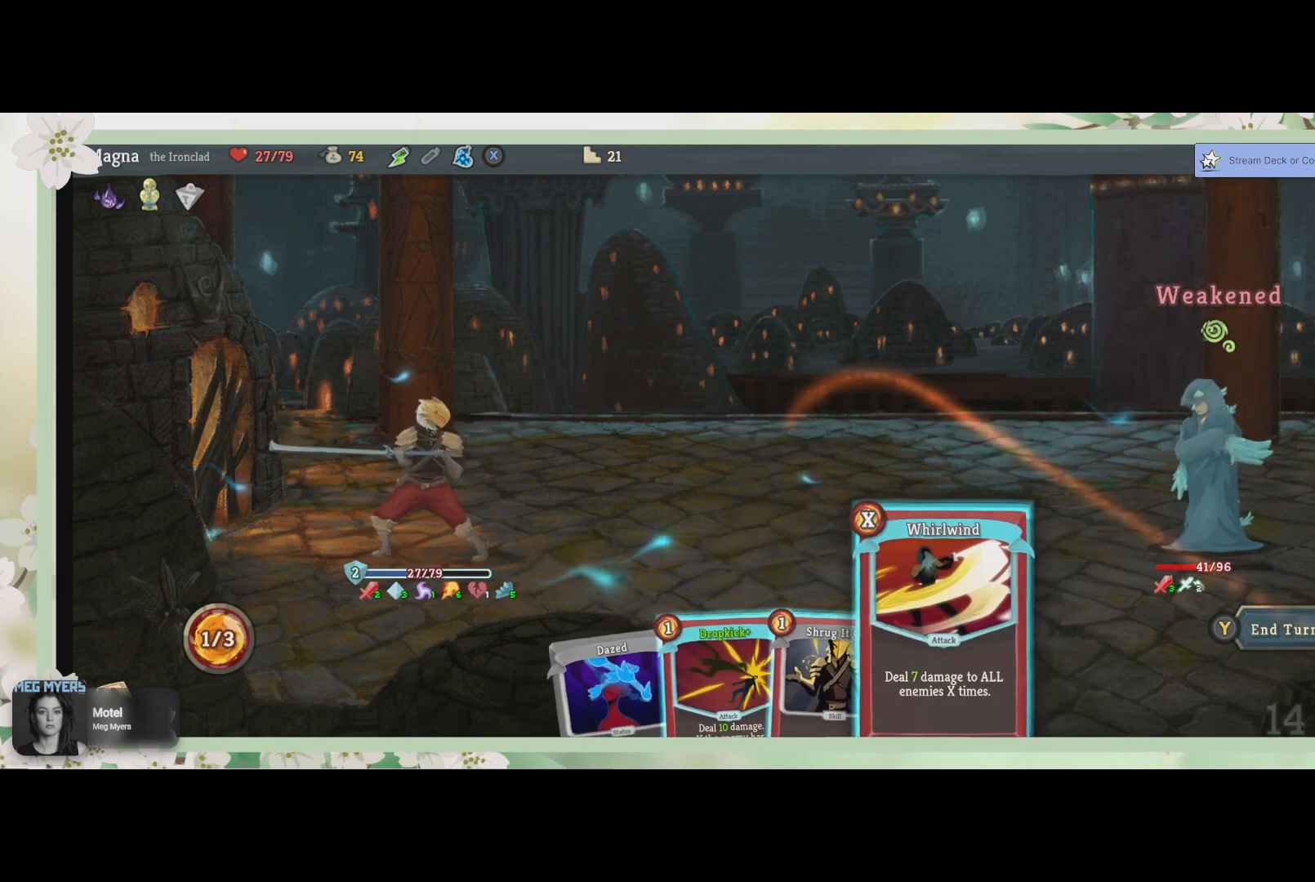
{"buttons": [], "left_stick": "center", "right_stick": "center", "events": [[267, "DPAD_LEFT", "down"], [400, "DPAD_LEFT", "up"]]}
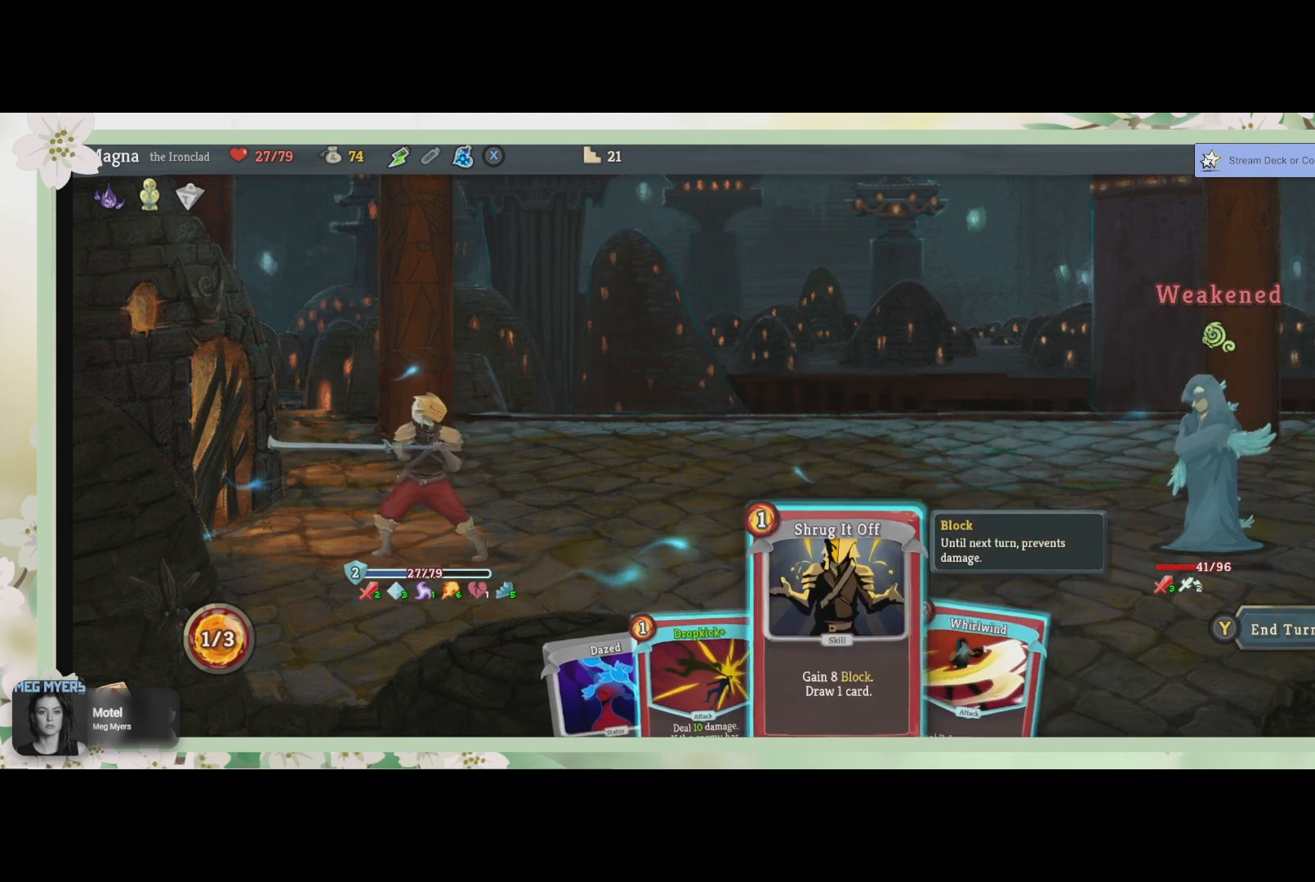
{"buttons": [], "left_stick": "center", "right_stick": "center", "events": [[100, "DPAD_LEFT", "down"], [200, "DPAD_LEFT", "up"]]}
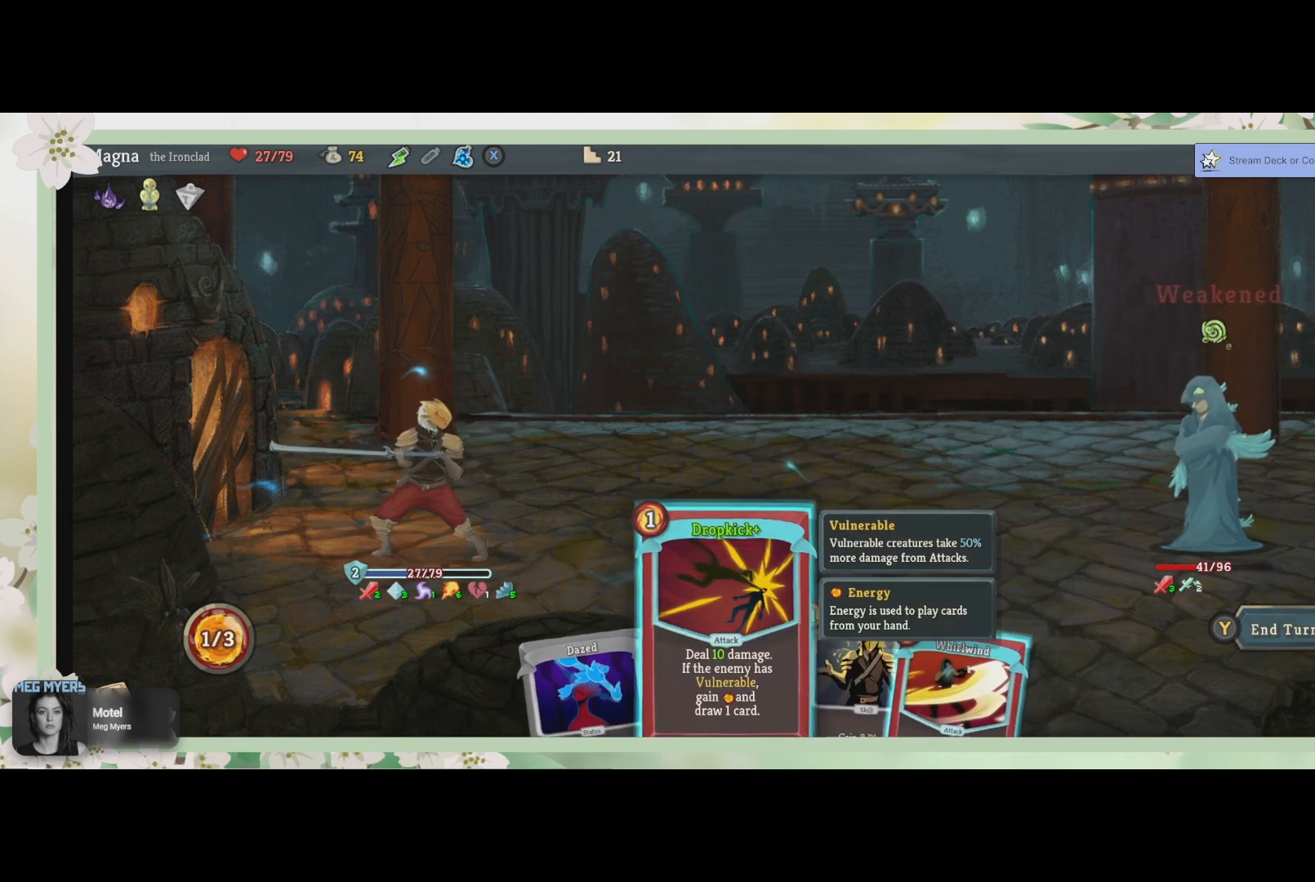
{"buttons": ["CROSS"], "left_stick": "center", "right_stick": "center", "events": [[433, "CROSS", "down"]]}
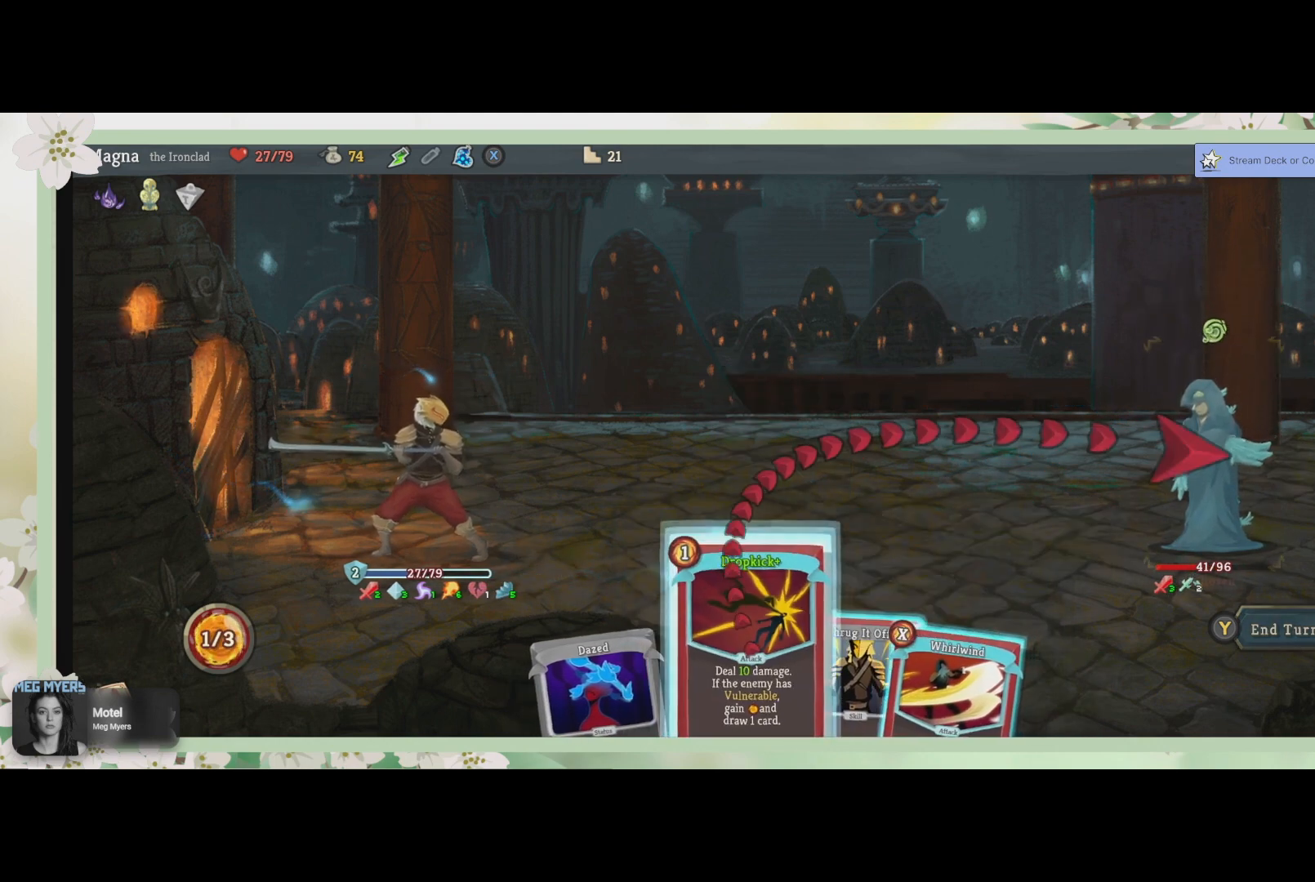
{"buttons": ["CROSS"], "left_stick": "center", "right_stick": "center", "events": [[33, "CROSS", "up"], [400, "CROSS", "down"]]}
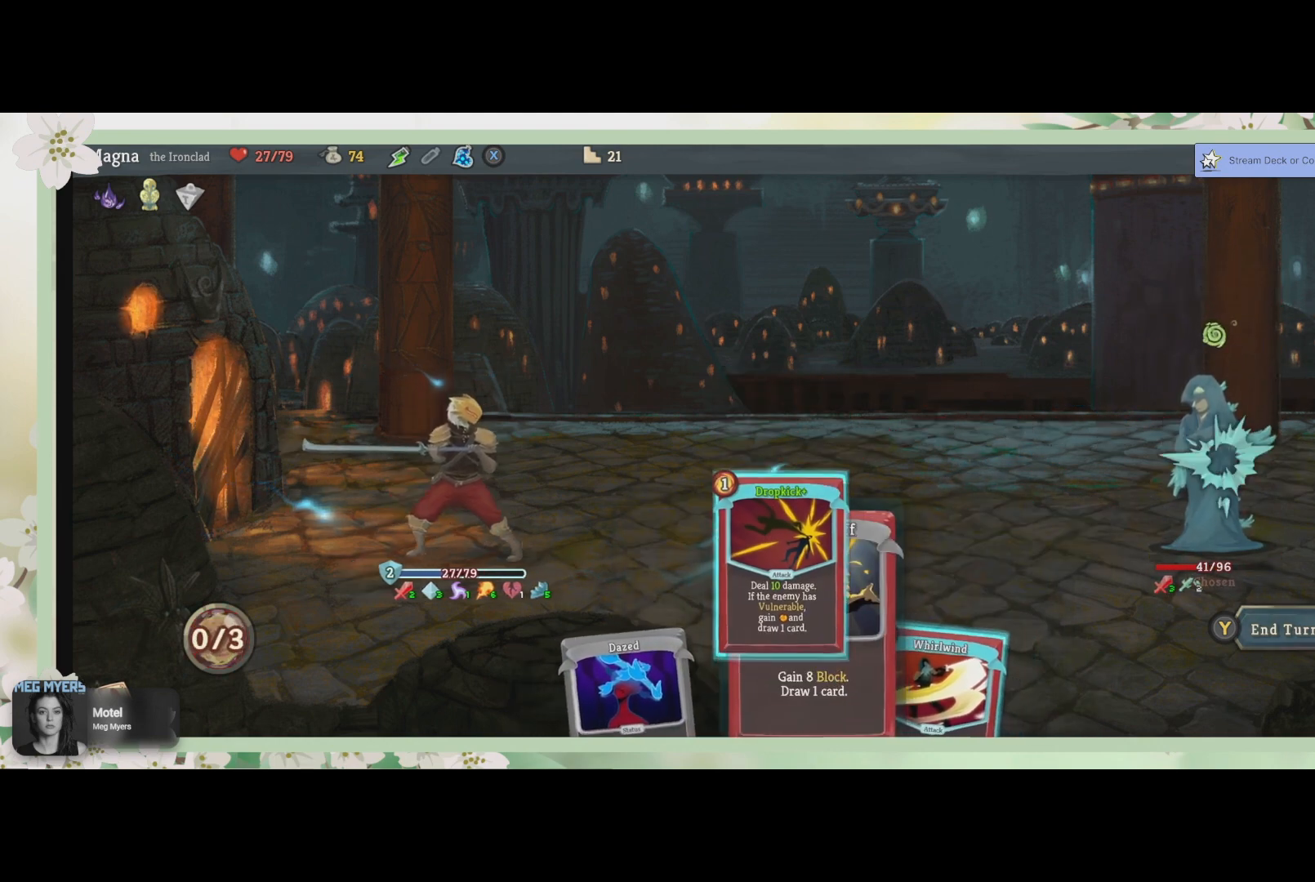
{"buttons": [], "left_stick": "center", "right_stick": "center", "events": [[33, "CROSS", "up"]]}
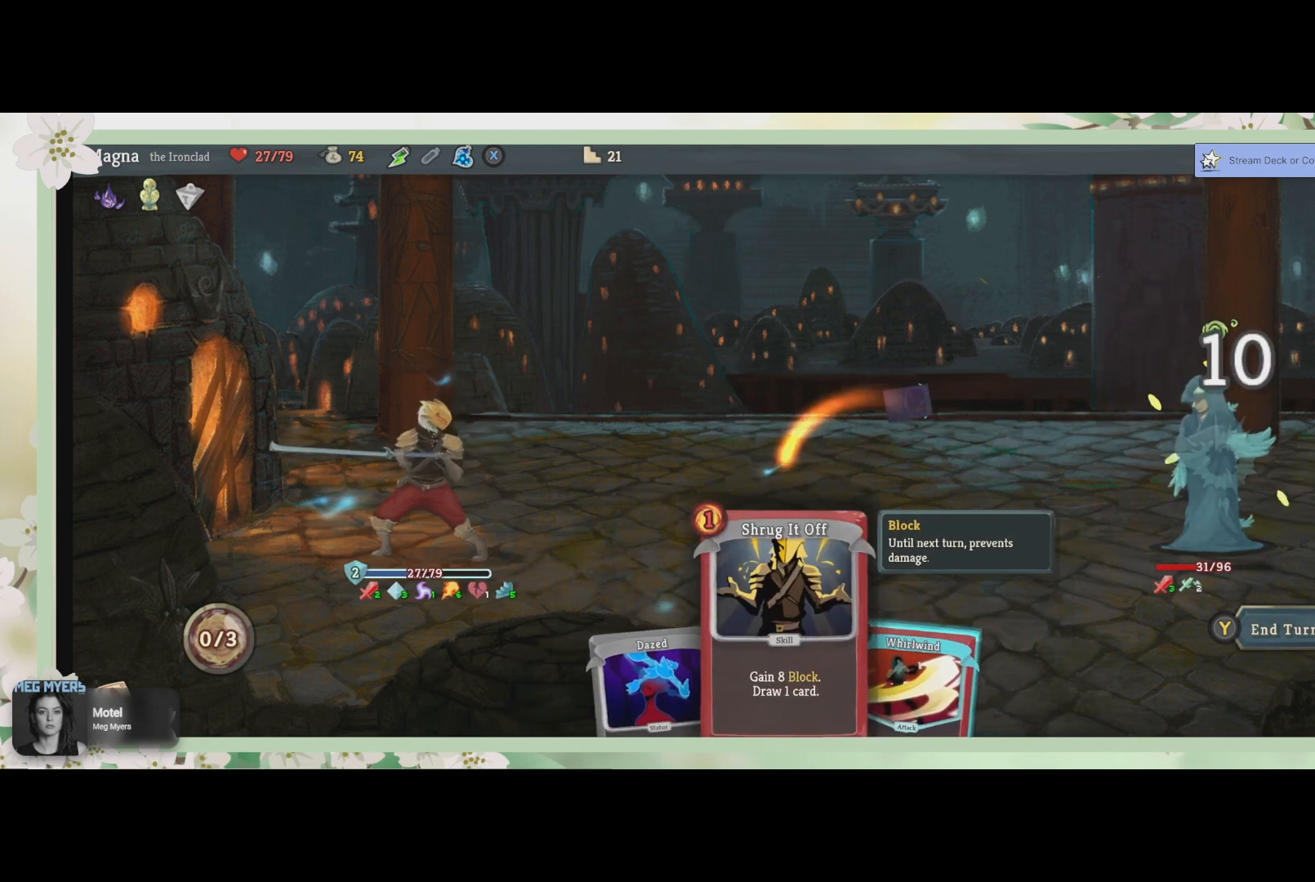
{"buttons": [], "left_stick": "center", "right_stick": "center", "events": []}
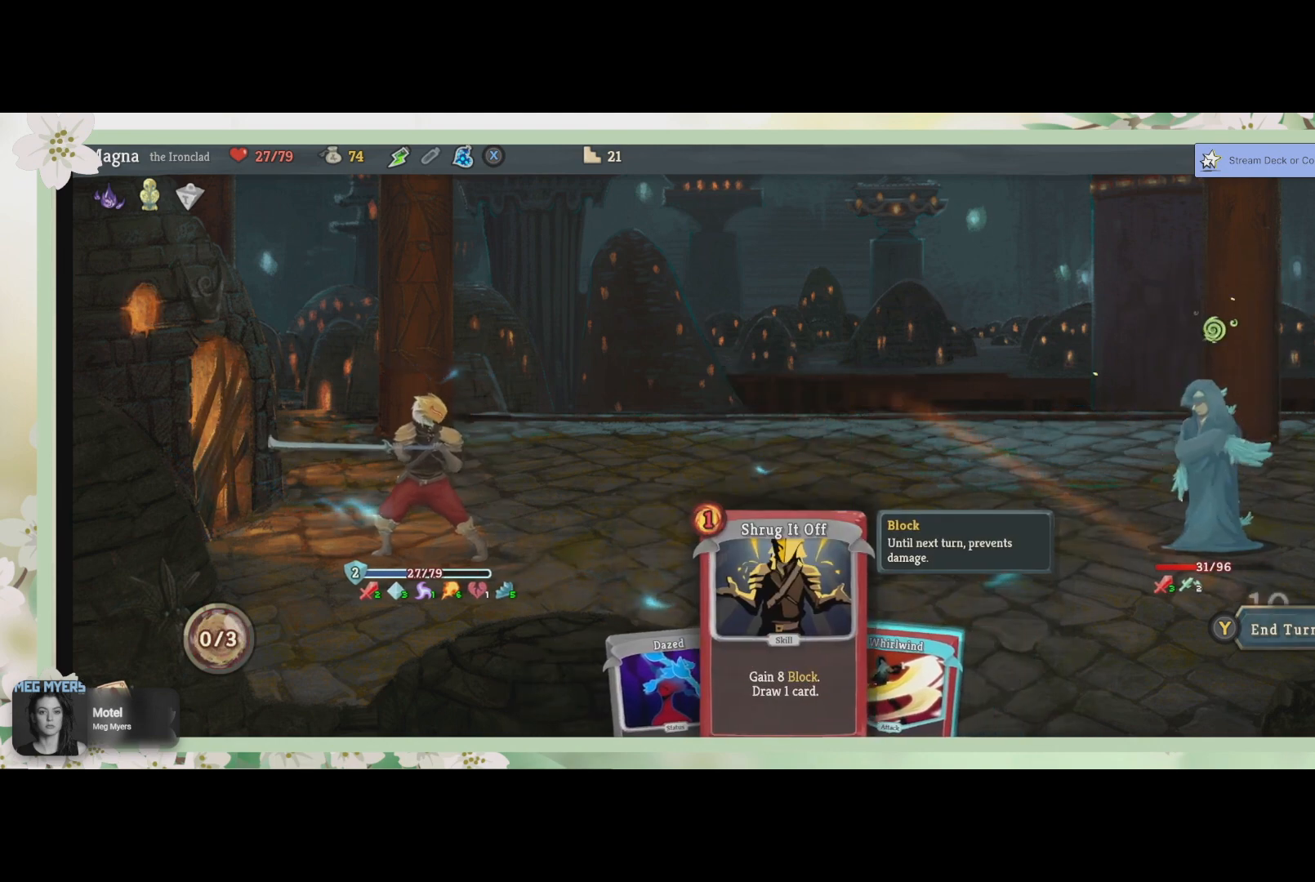
{"buttons": [], "left_stick": "center", "right_stick": "center", "events": []}
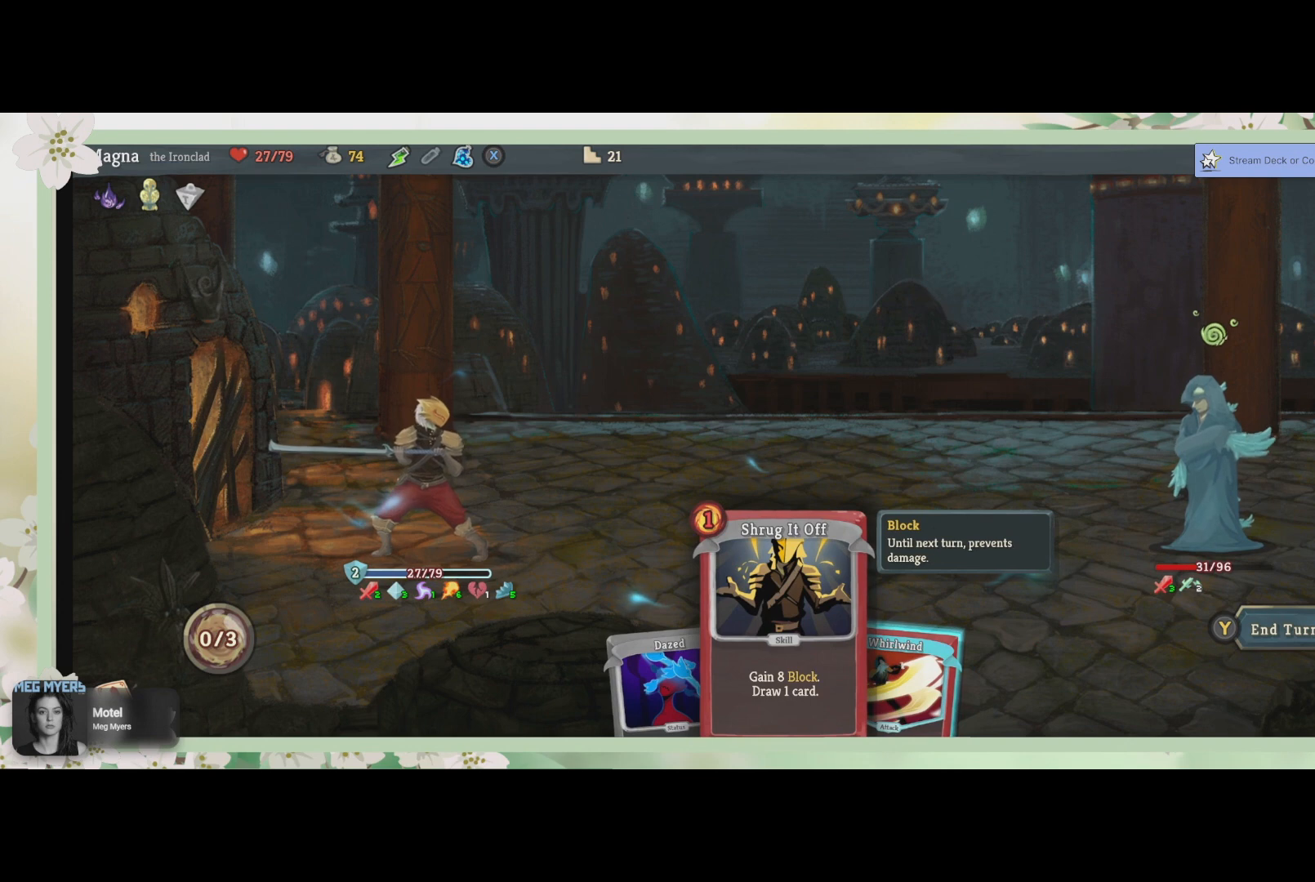
{"buttons": [], "left_stick": "center", "right_stick": "center", "events": []}
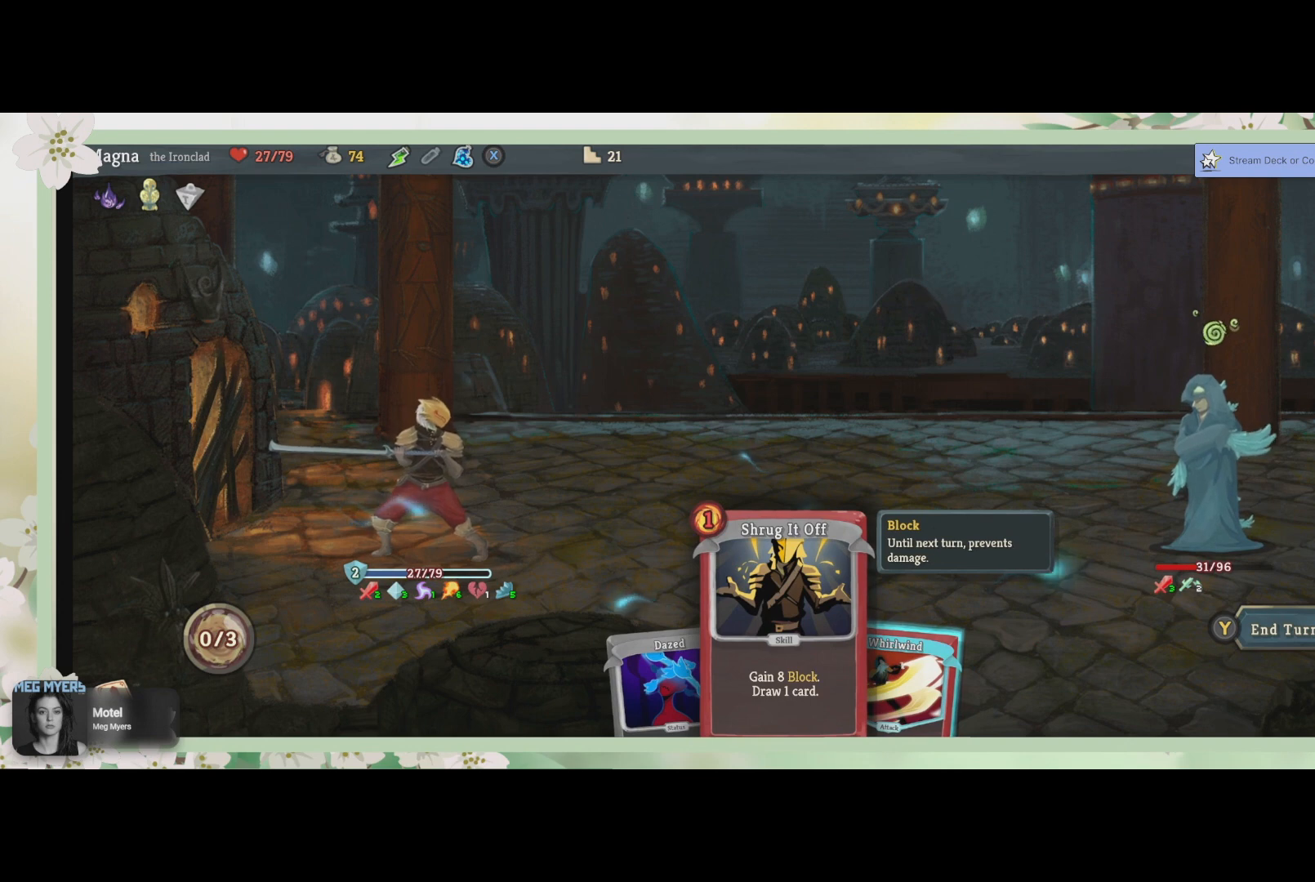
{"buttons": [], "left_stick": "center", "right_stick": "center", "events": []}
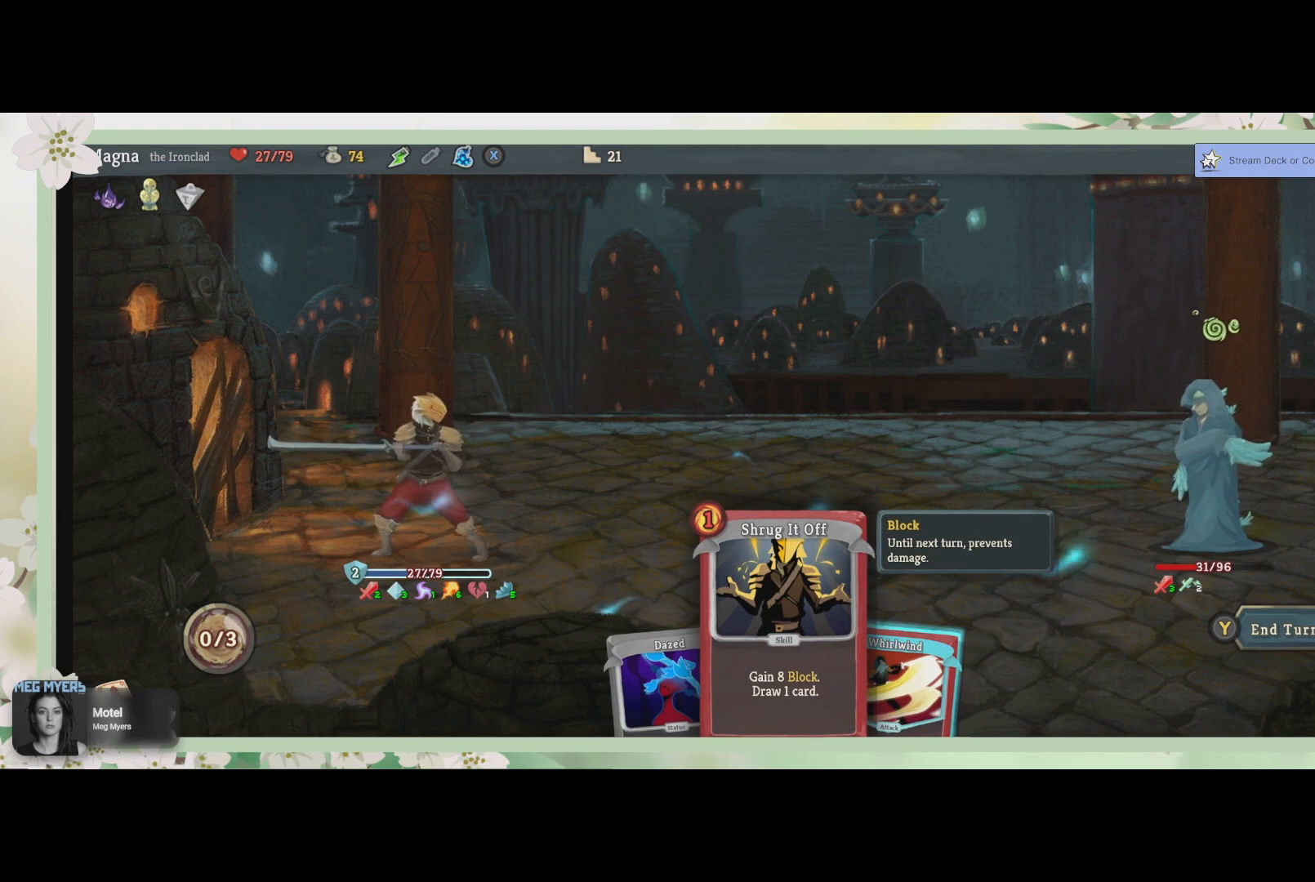
{"buttons": ["TRIANGLE"], "left_stick": "center", "right_stick": "center", "events": [[433, "TRIANGLE", "down"]]}
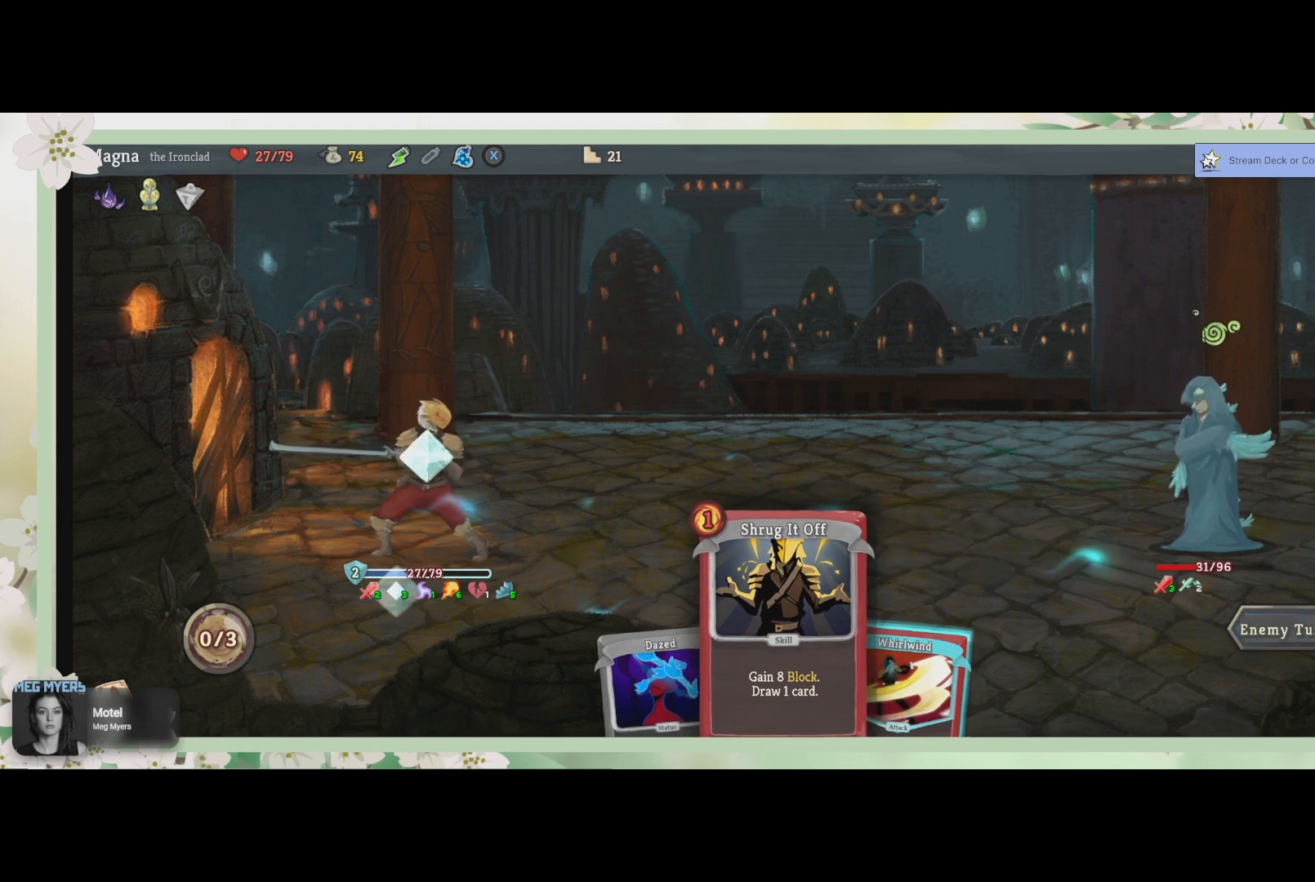
{"buttons": [], "left_stick": "center", "right_stick": "center", "events": [[100, "TRIANGLE", "up"]]}